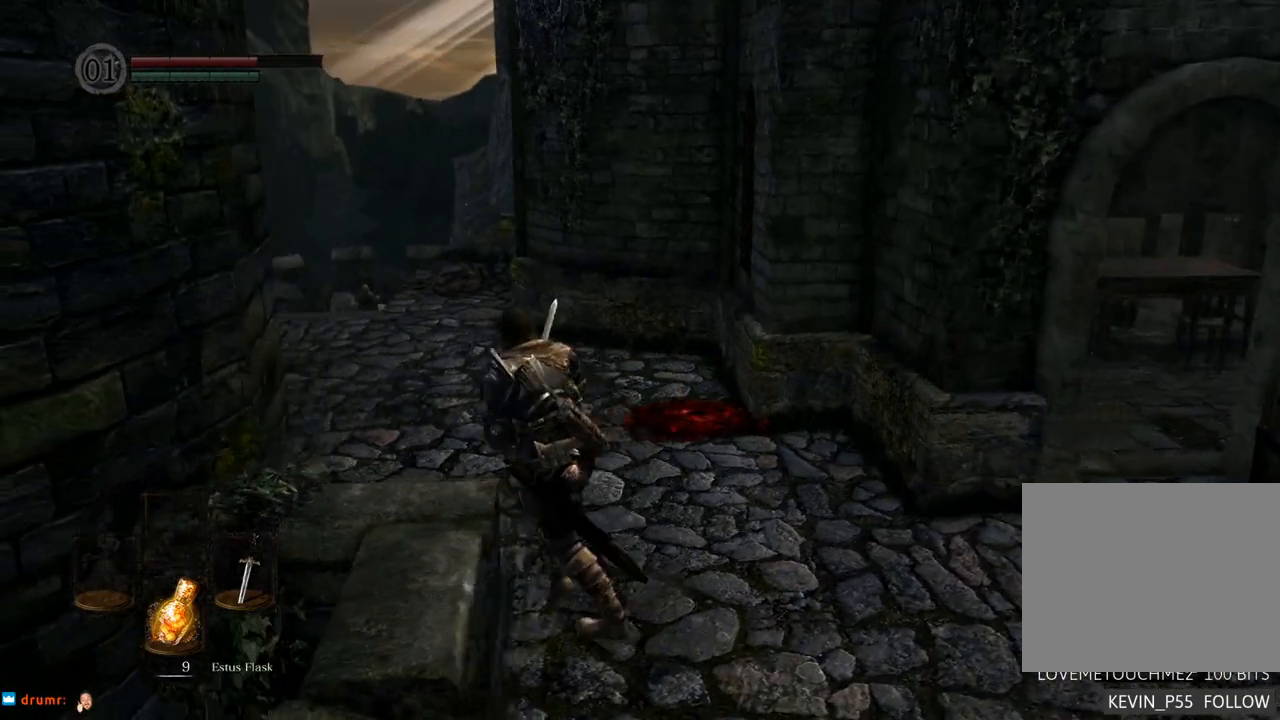
Gameplay with a controller (PlayStation layout); each line is a JSON object with the inputs held at the frame after it. "events" lists button and stick changes between this image and that frame as [ms after this image, input, new state], when the widget could be followed in between. Not read: L3 R3.
{"buttons": [], "left_stick": "up", "right_stick": "up-left", "events": [[100, "left_stick", "up"], [133, "right_stick", "center"], [383, "right_stick", "up-left"]]}
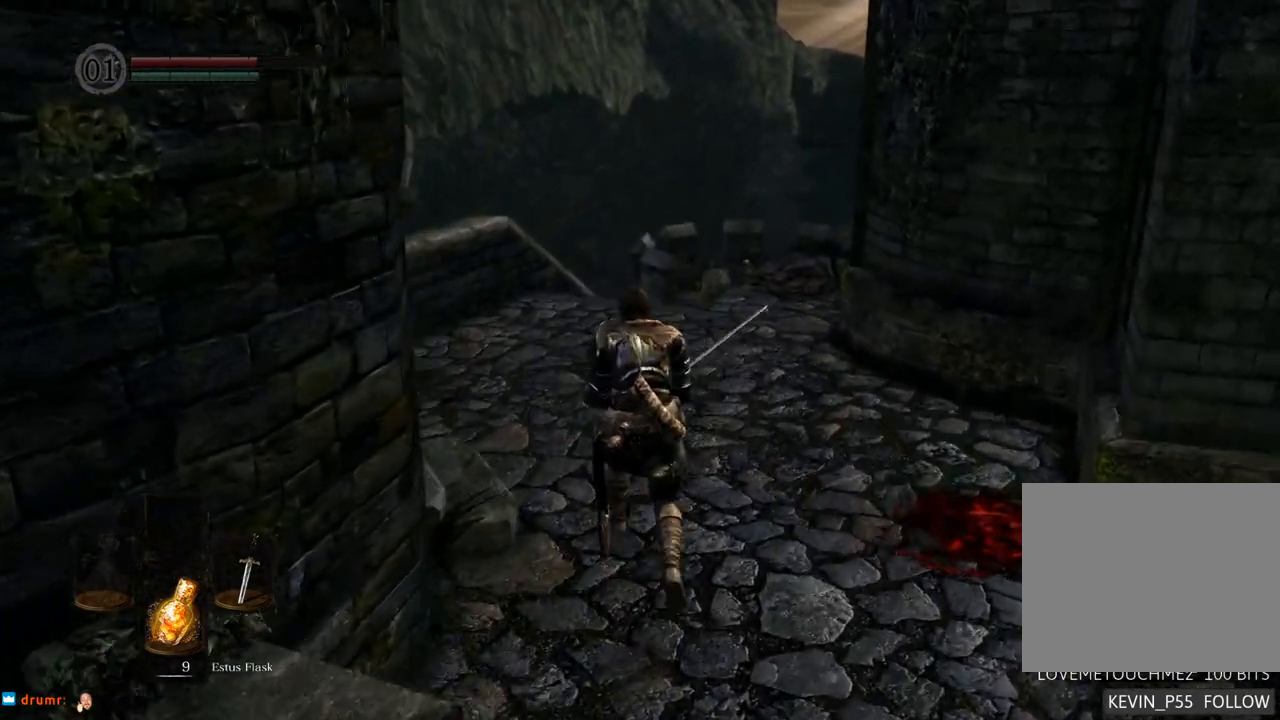
{"buttons": [], "left_stick": "up", "right_stick": "center", "events": [[17, "right_stick", "center"], [300, "right_stick", "up"], [433, "right_stick", "center"]]}
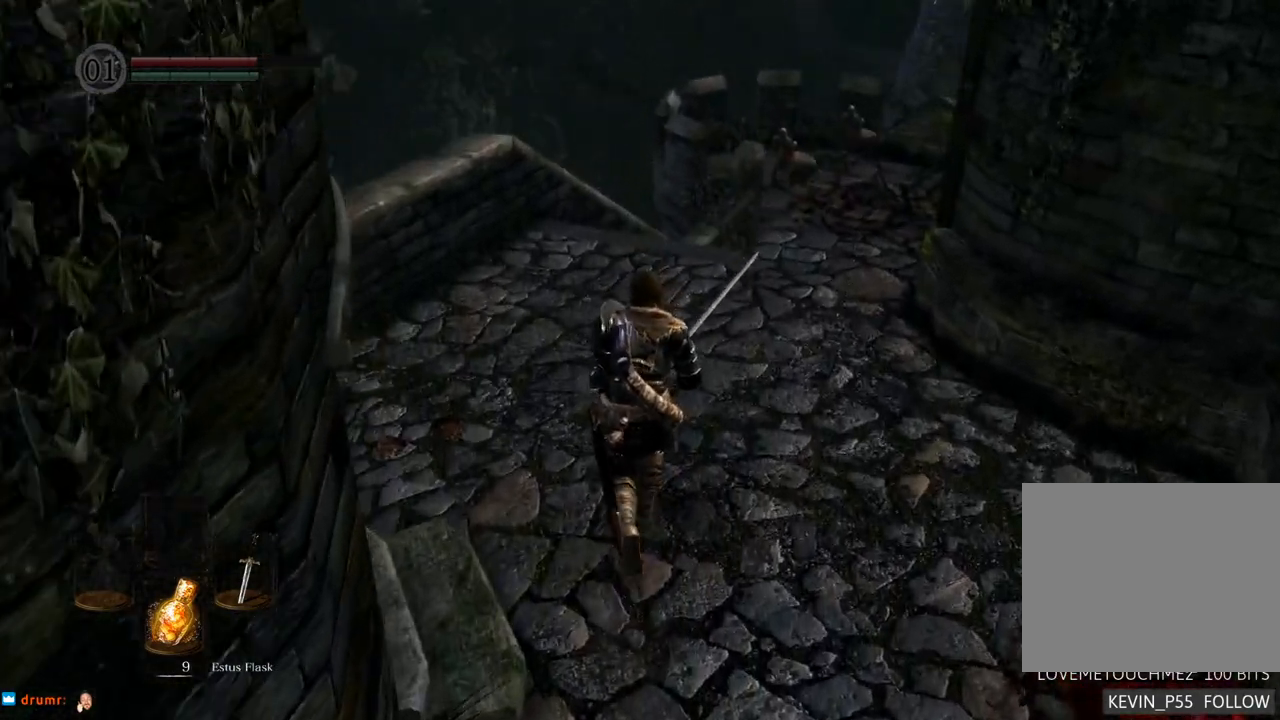
{"buttons": [], "left_stick": "up", "right_stick": "center", "events": [[333, "right_stick", "up-right"], [483, "right_stick", "center"]]}
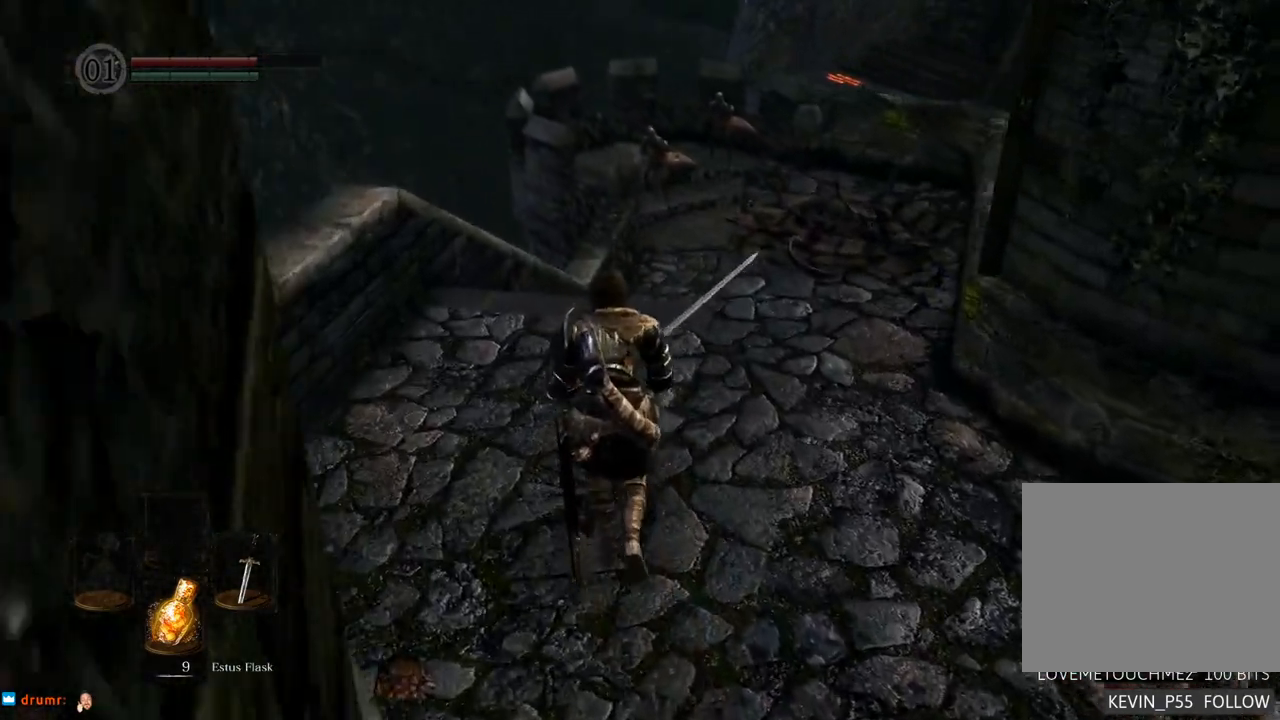
{"buttons": [], "left_stick": "up", "right_stick": "up-right", "events": [[450, "right_stick", "up-right"]]}
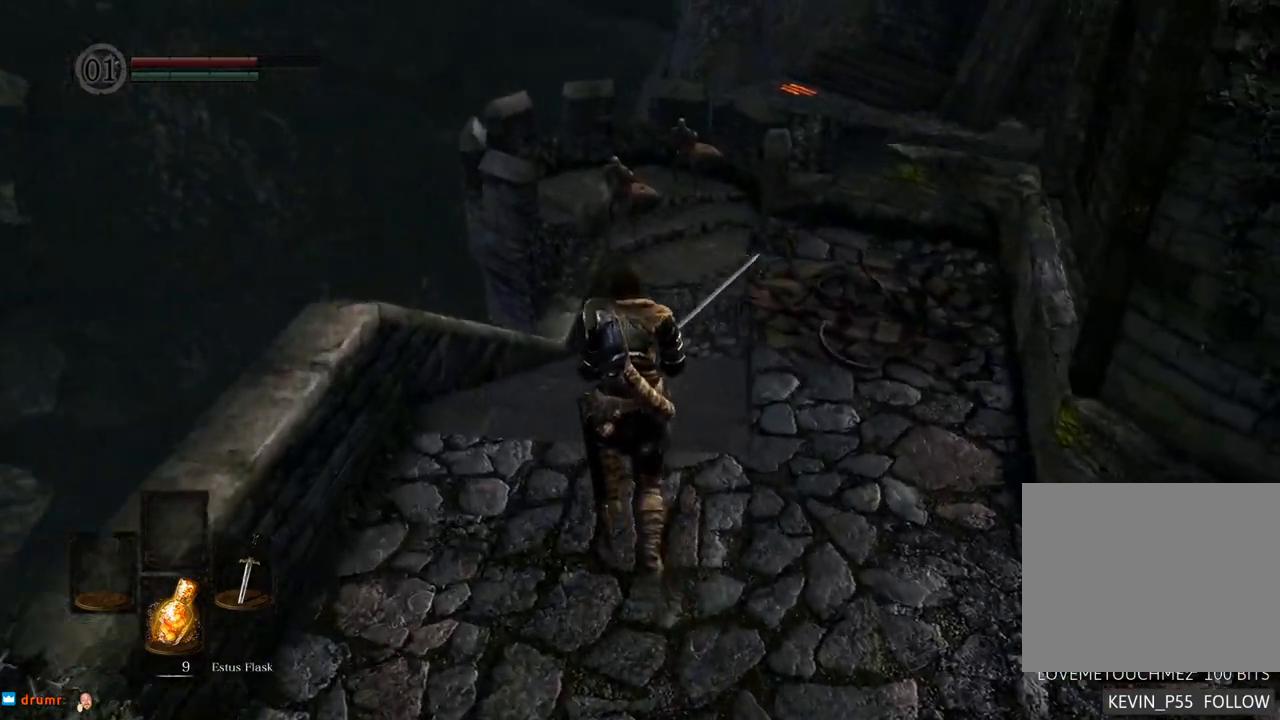
{"buttons": [], "left_stick": "center", "right_stick": "center", "events": [[83, "right_stick", "center"], [233, "left_stick", "center"]]}
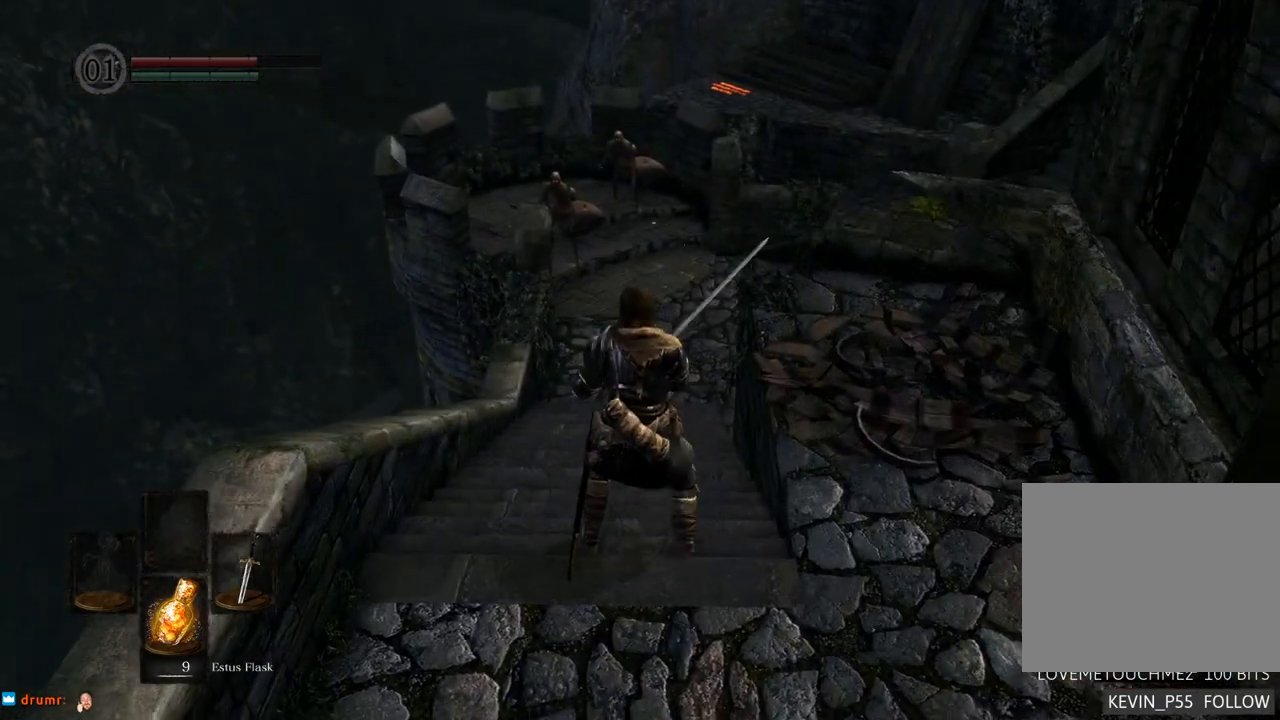
{"buttons": [], "left_stick": "up", "right_stick": "center", "events": [[467, "left_stick", "up"]]}
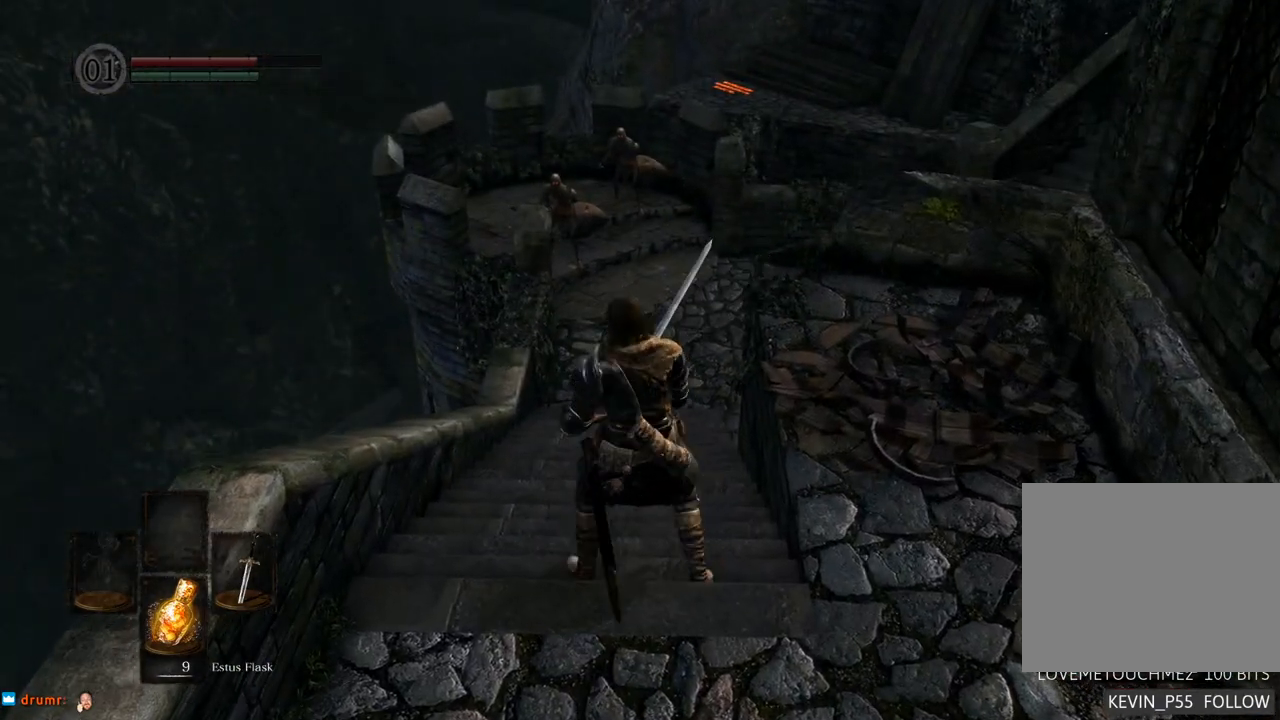
{"buttons": [], "left_stick": "up", "right_stick": "center", "events": []}
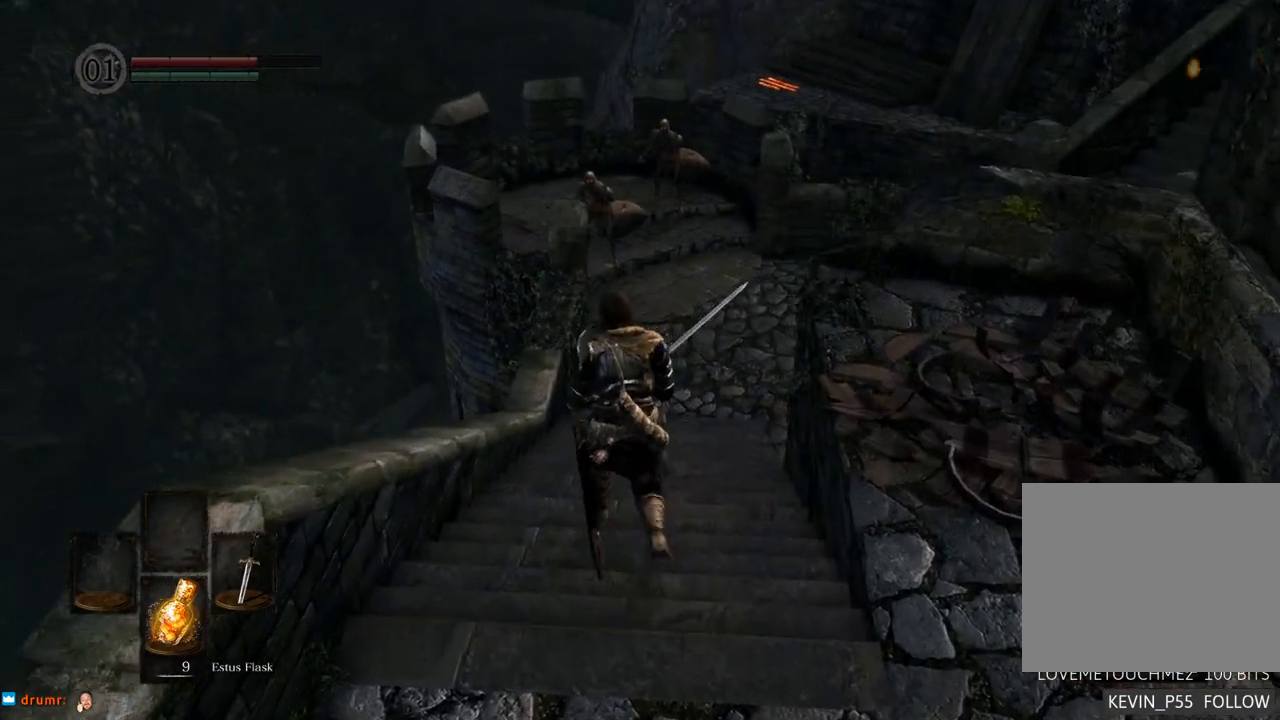
{"buttons": [], "left_stick": "center", "right_stick": "center", "events": [[33, "left_stick", "center"]]}
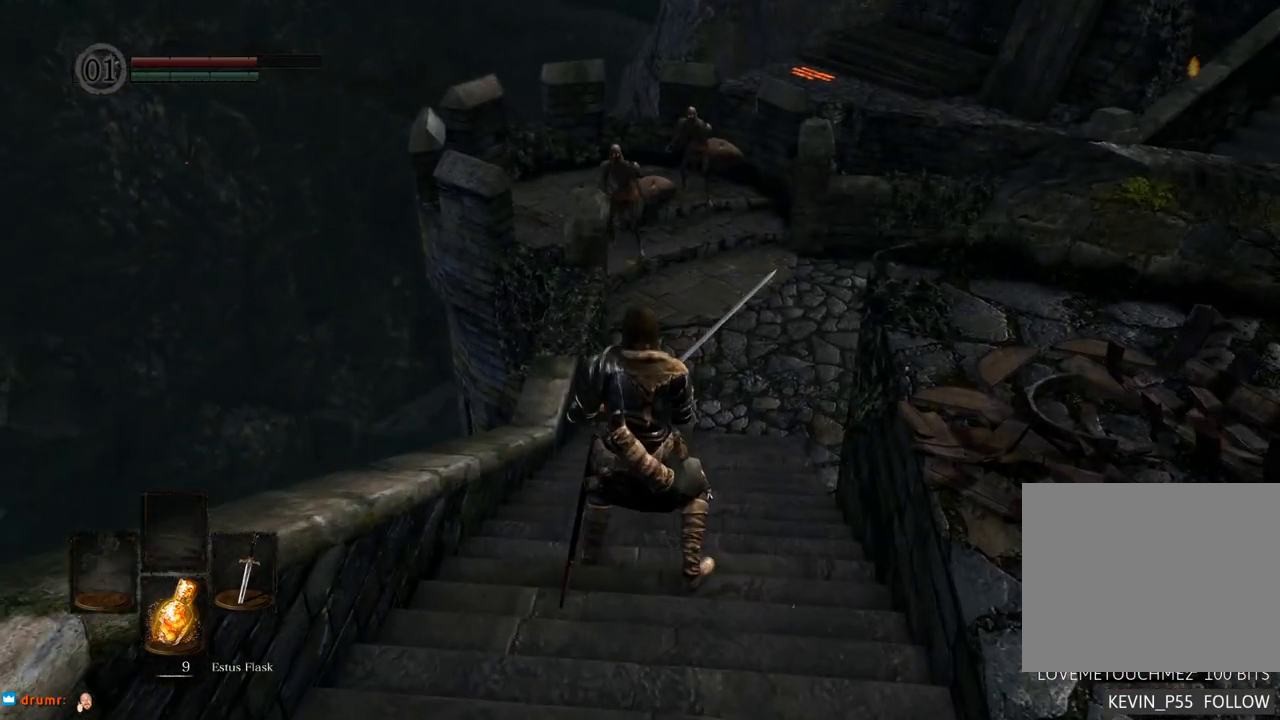
{"buttons": [], "left_stick": "down", "right_stick": "center", "events": [[150, "left_stick", "down"]]}
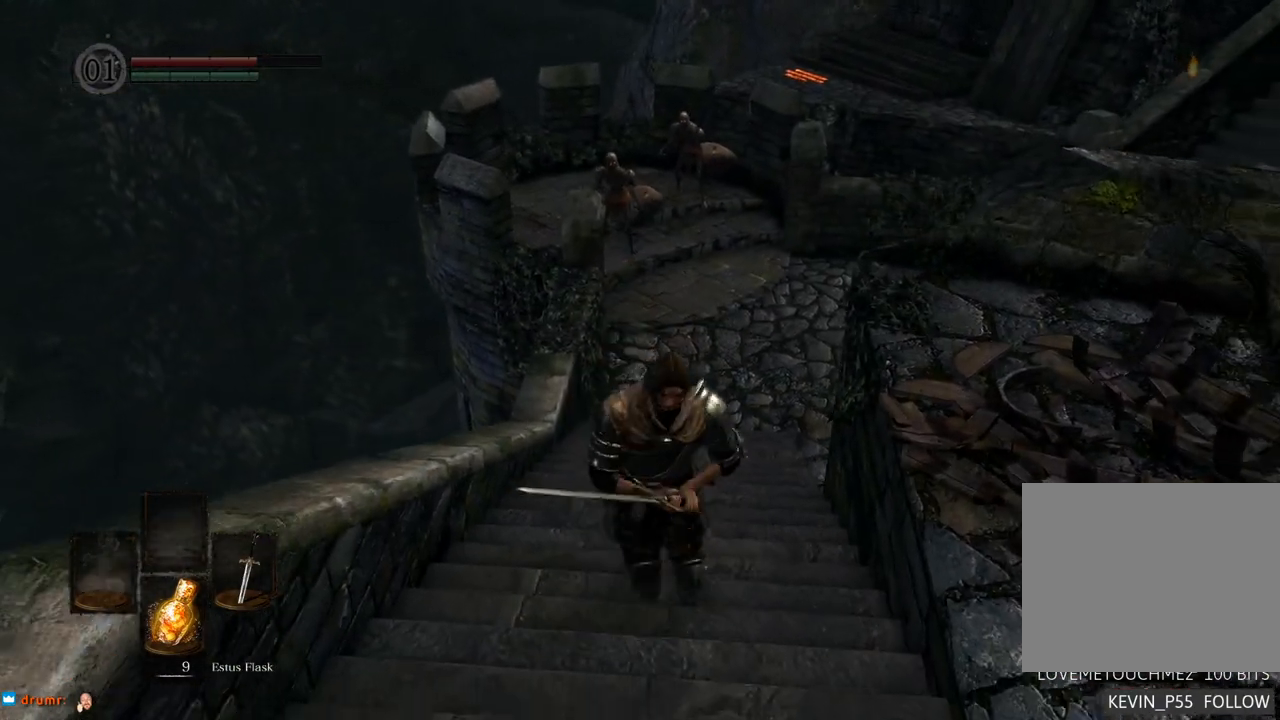
{"buttons": [], "left_stick": "down", "right_stick": "center", "events": []}
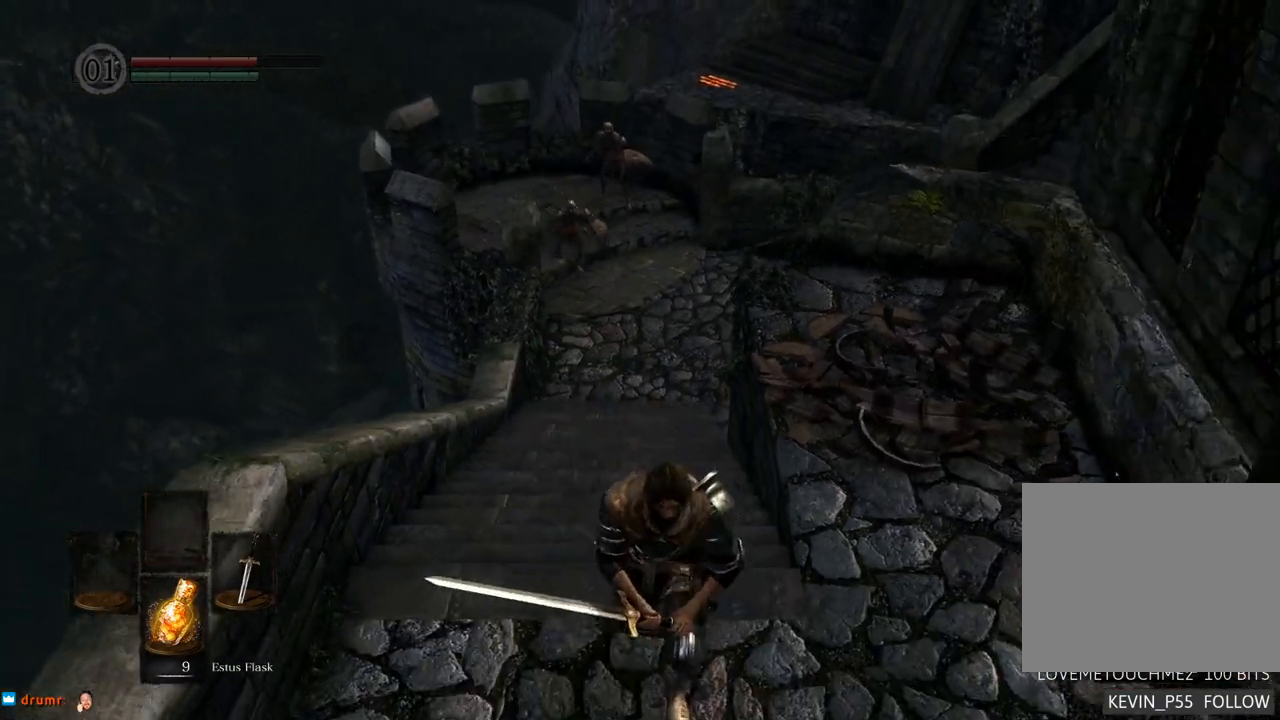
{"buttons": [], "left_stick": "down-right", "right_stick": "left", "events": [[67, "left_stick", "center"], [333, "left_stick", "down-right"], [483, "right_stick", "left"]]}
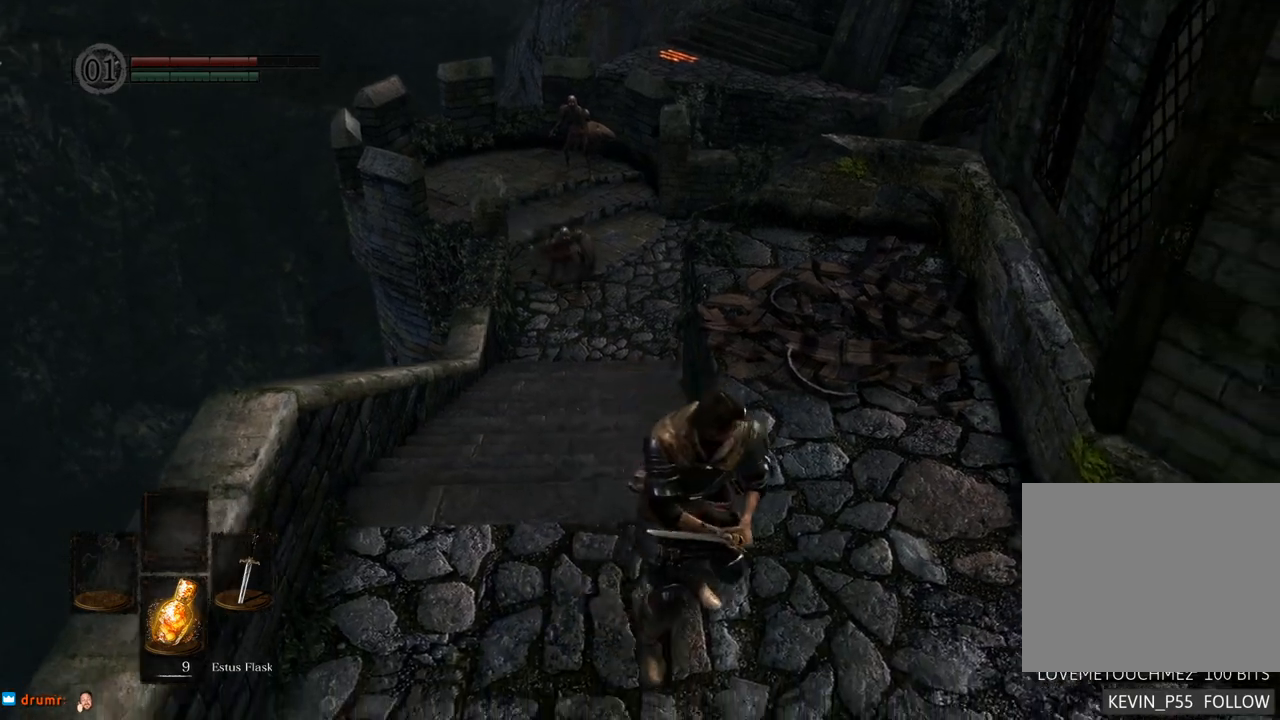
{"buttons": [], "left_stick": "down", "right_stick": "center", "events": [[150, "right_stick", "center"], [400, "left_stick", "down"]]}
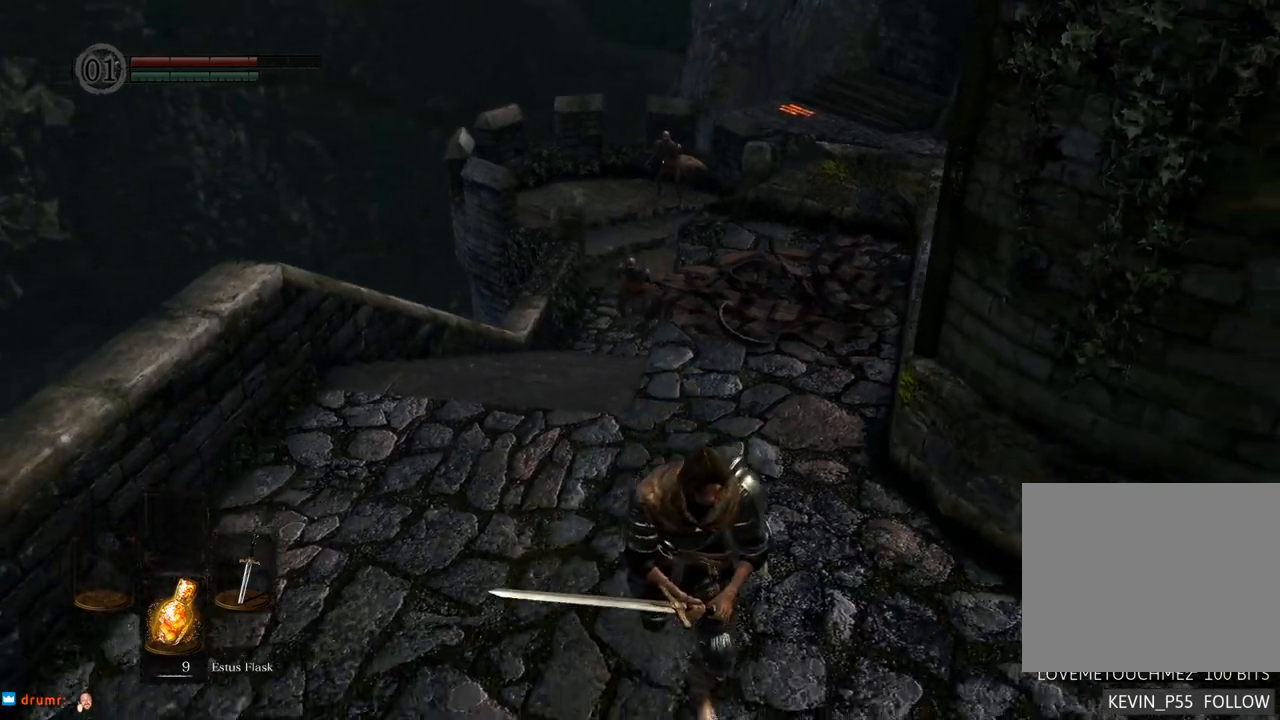
{"buttons": [], "left_stick": "down", "right_stick": "center", "events": [[17, "right_stick", "left"], [167, "right_stick", "center"]]}
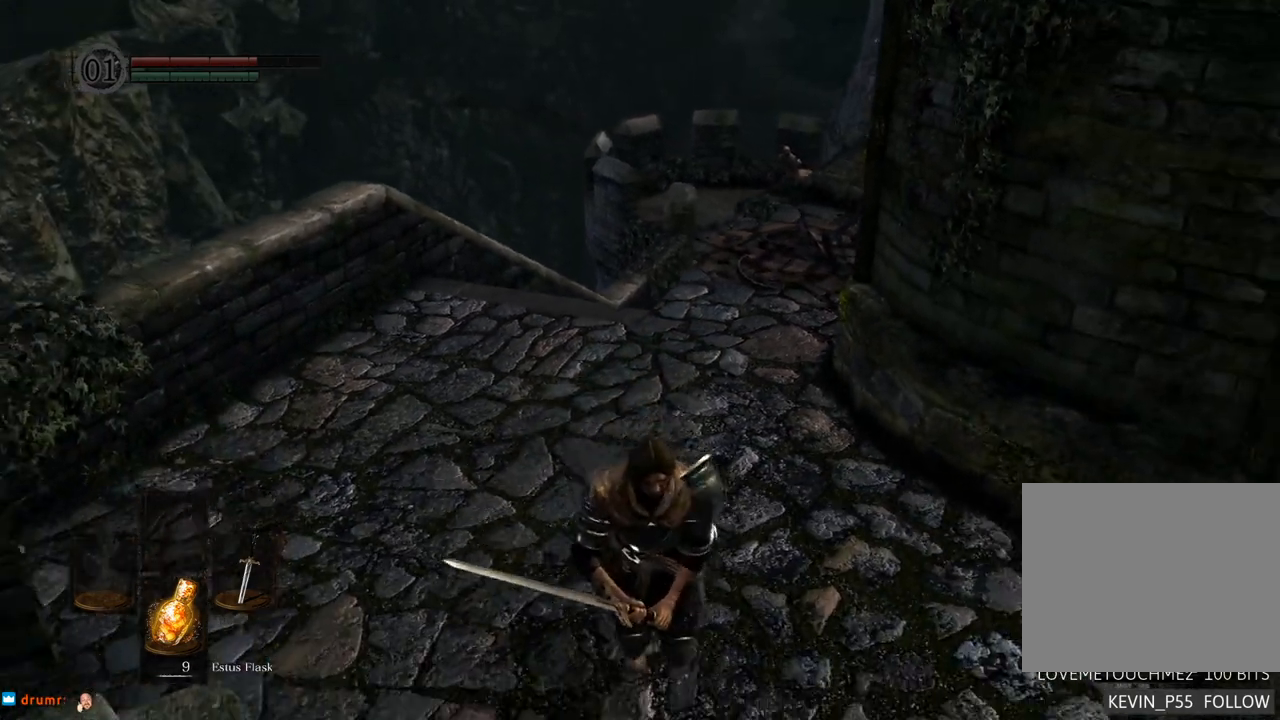
{"buttons": [], "left_stick": "down", "right_stick": "left", "events": [[417, "right_stick", "left"]]}
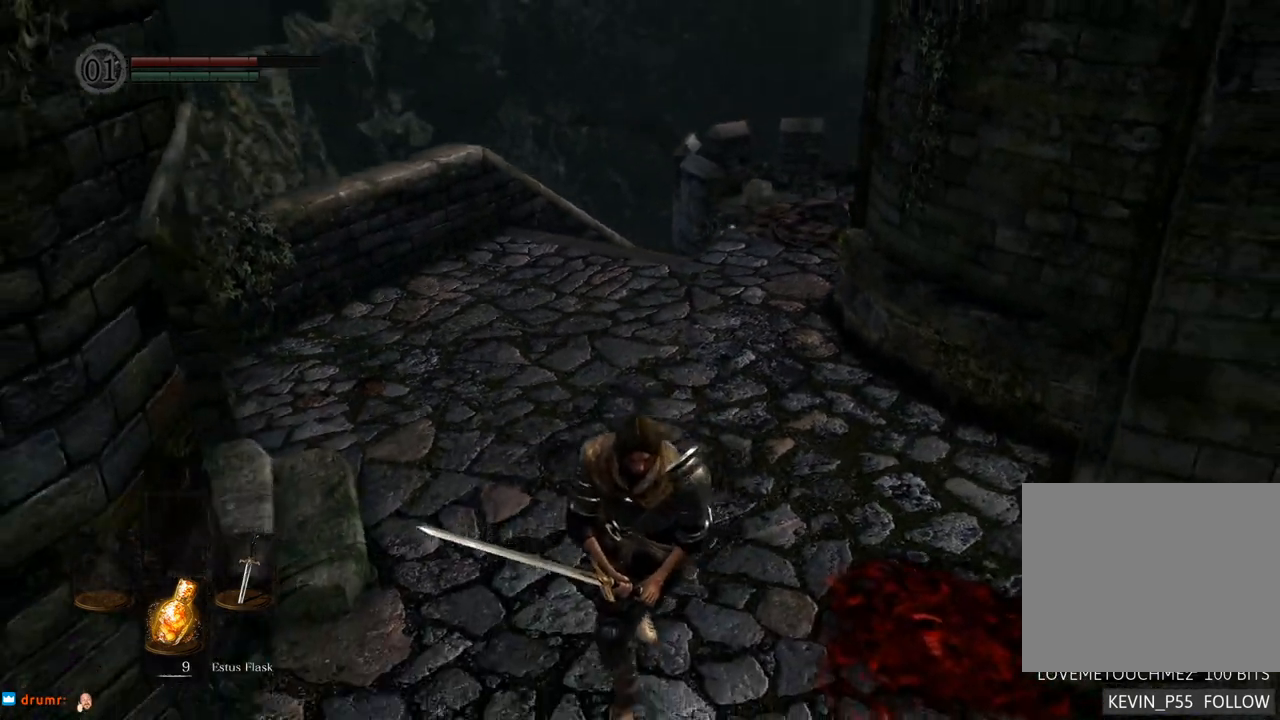
{"buttons": [], "left_stick": "center", "right_stick": "center", "events": [[67, "left_stick", "up"], [67, "right_stick", "center"], [117, "left_stick", "center"]]}
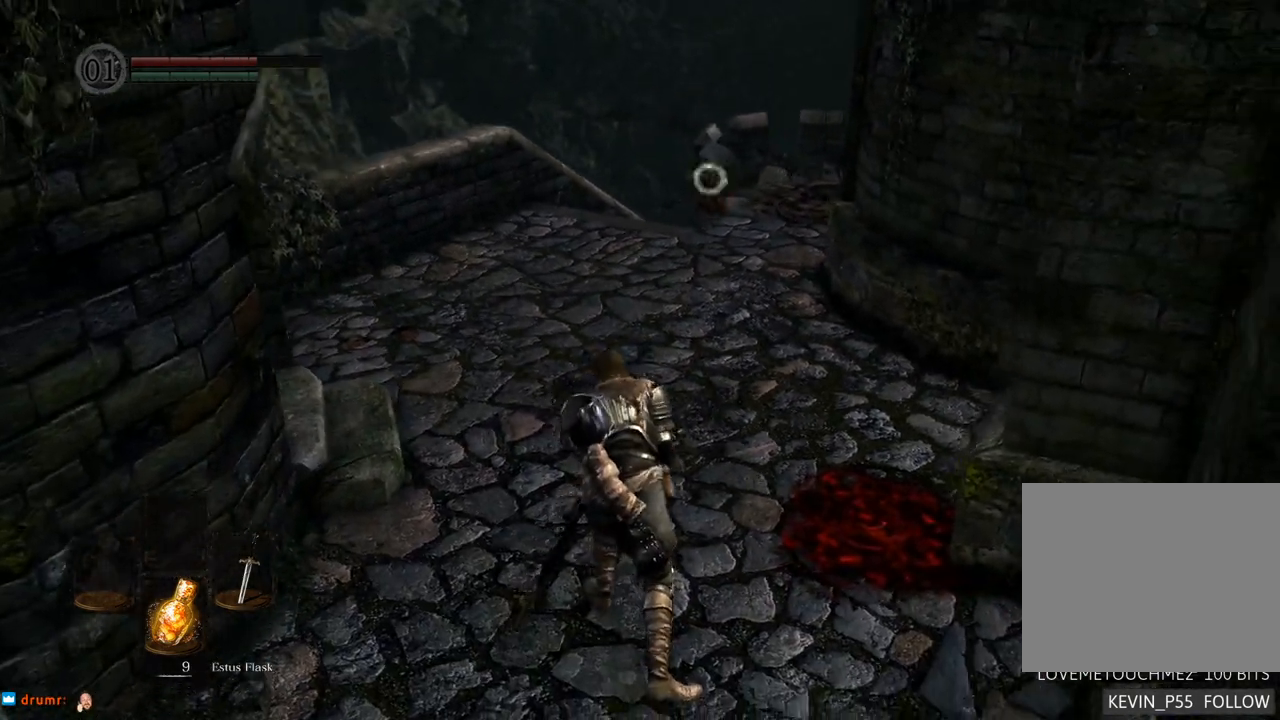
{"buttons": [], "left_stick": "down", "right_stick": "center", "events": [[317, "left_stick", "down"]]}
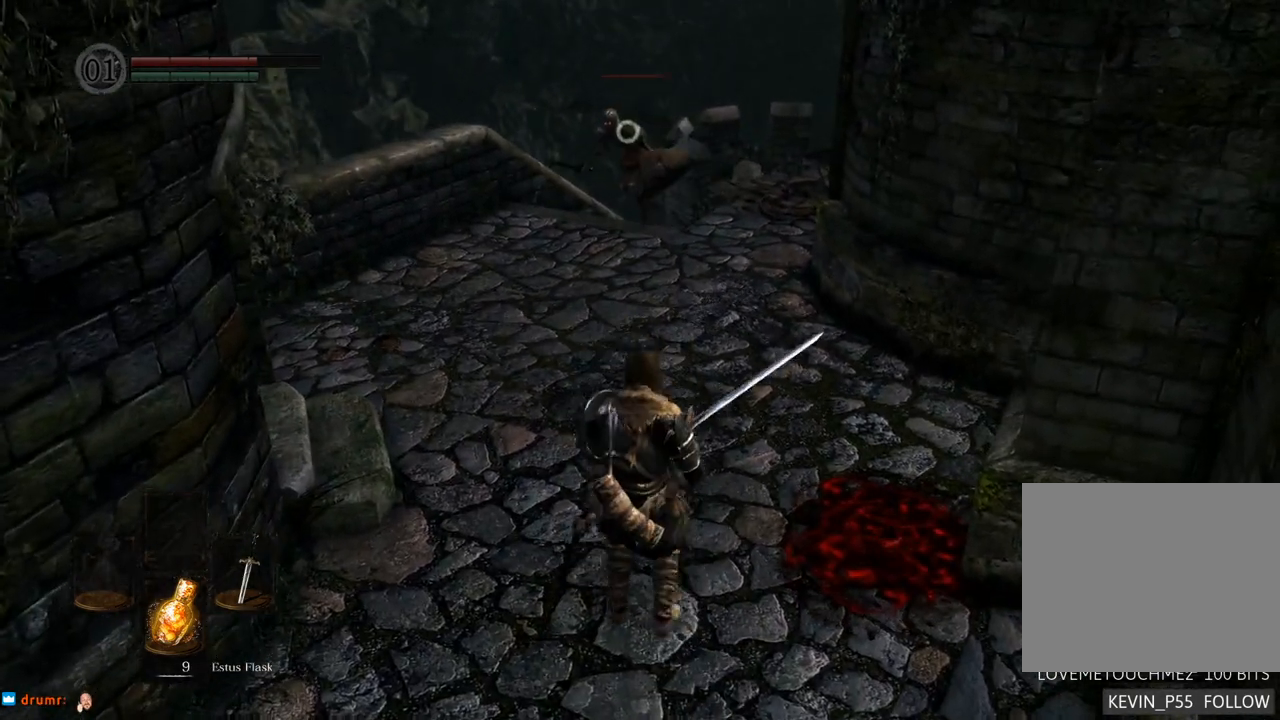
{"buttons": [], "left_stick": "center", "right_stick": "center", "events": [[267, "left_stick", "center"]]}
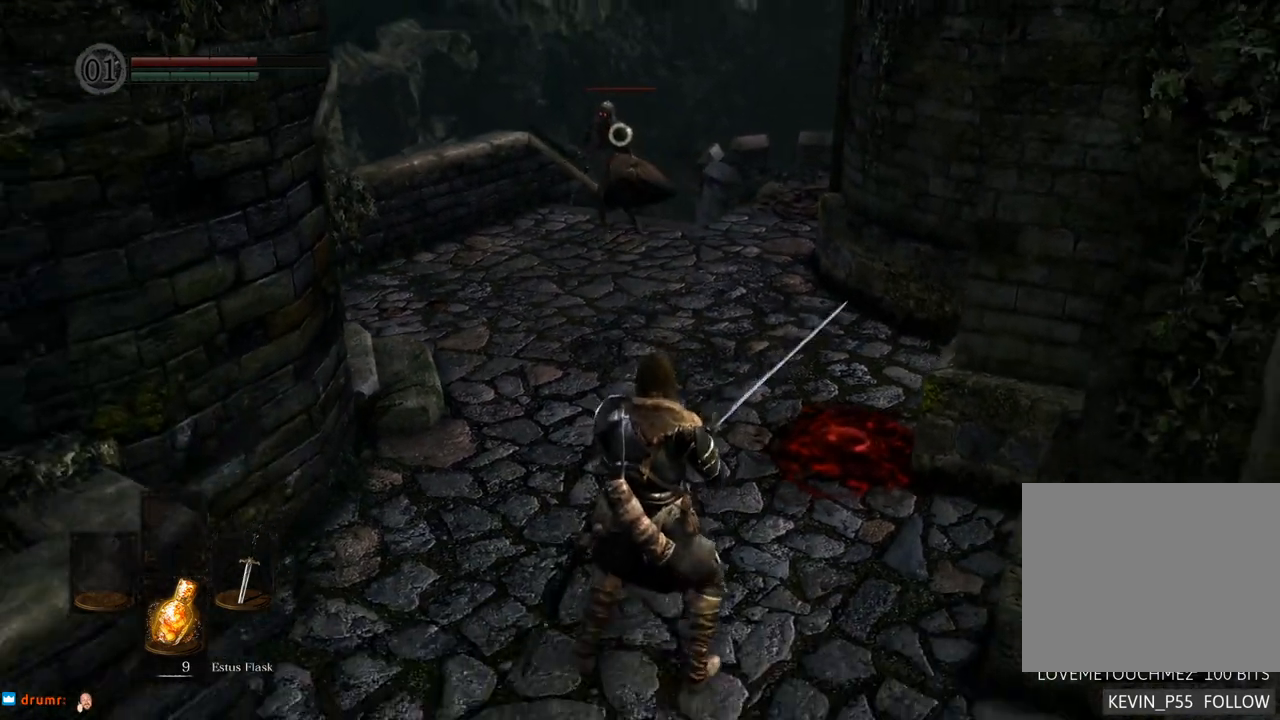
{"buttons": [], "left_stick": "center", "right_stick": "center", "events": []}
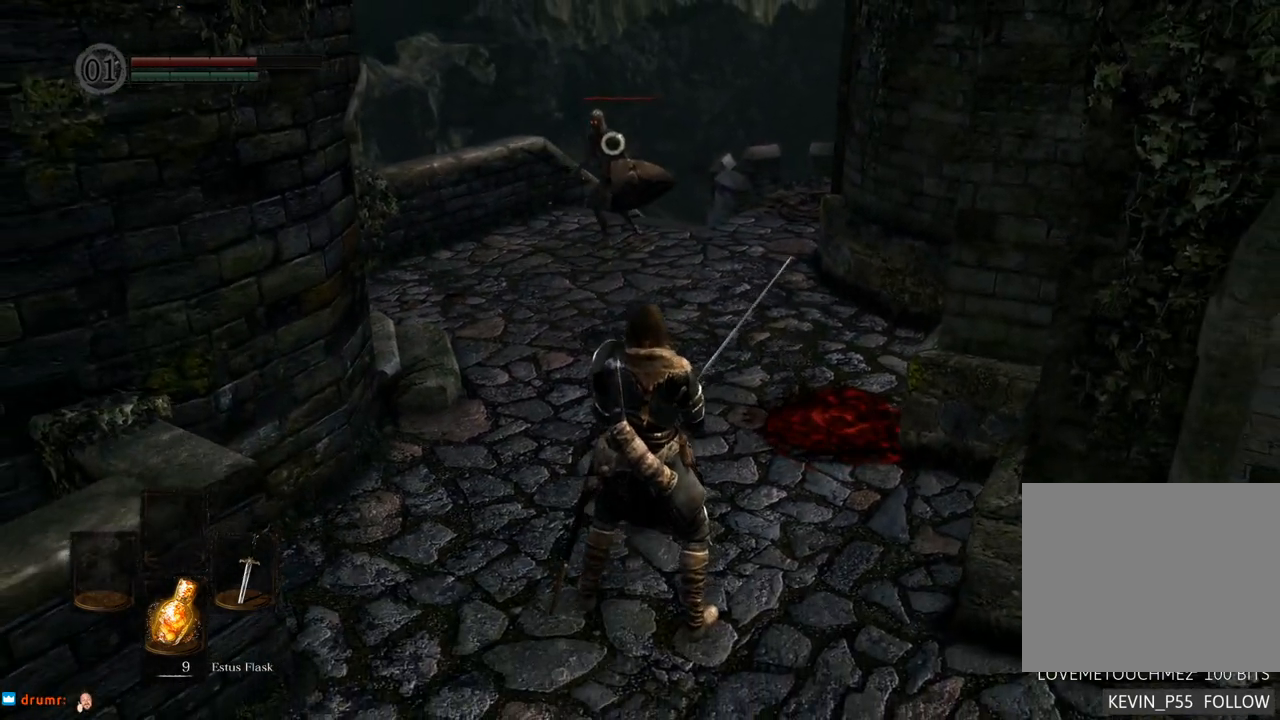
{"buttons": [], "left_stick": "center", "right_stick": "center", "events": []}
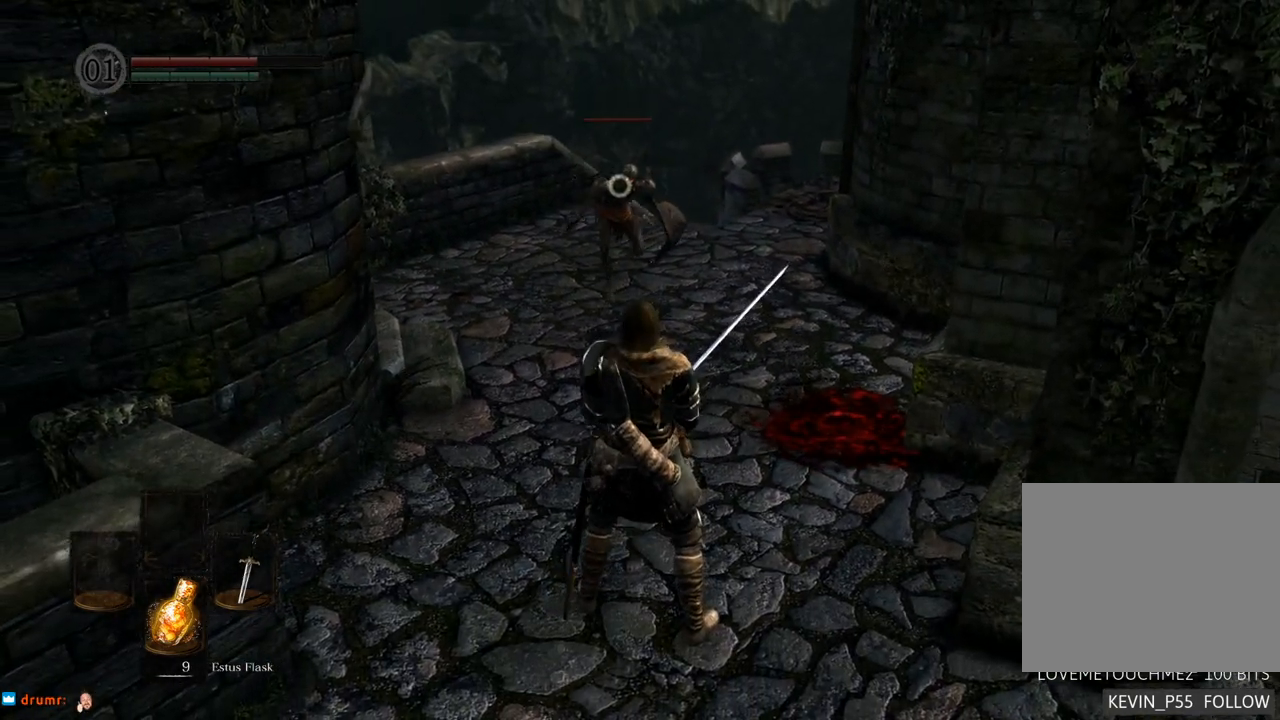
{"buttons": [], "left_stick": "center", "right_stick": "center", "events": [[17, "SQUARE", "down"], [100, "SQUARE", "up"]]}
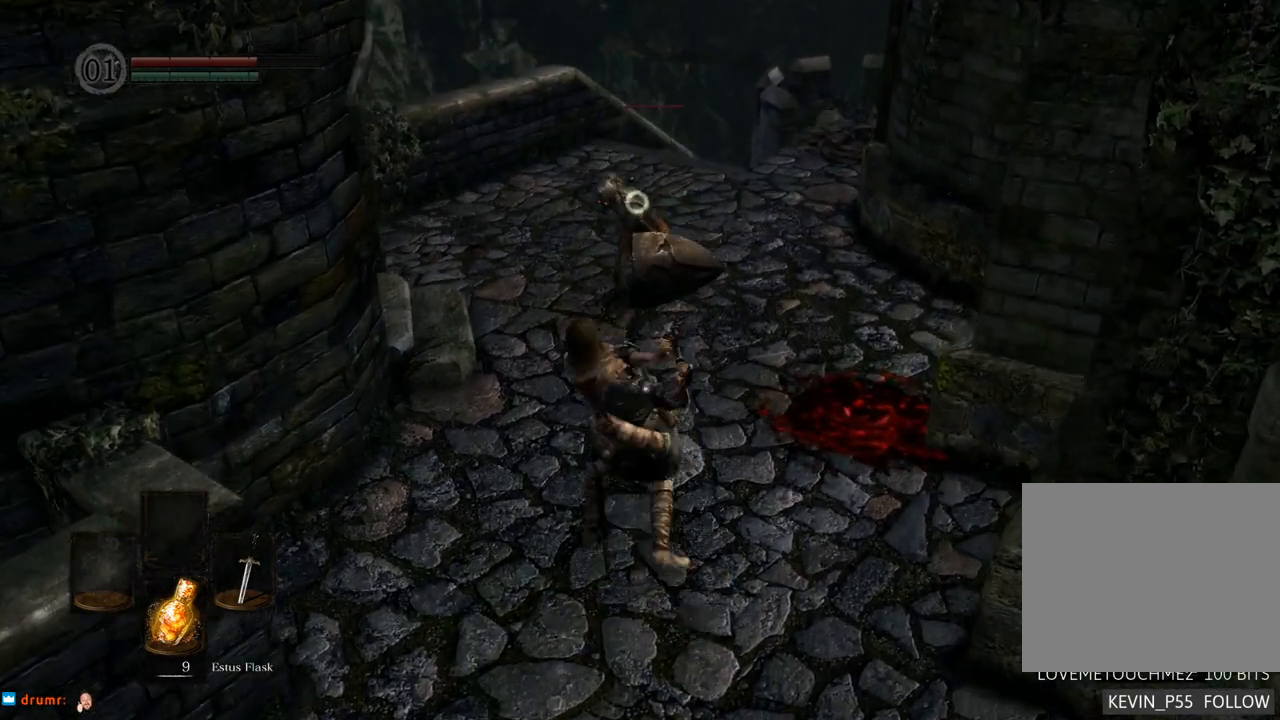
{"buttons": [], "left_stick": "center", "right_stick": "center", "events": []}
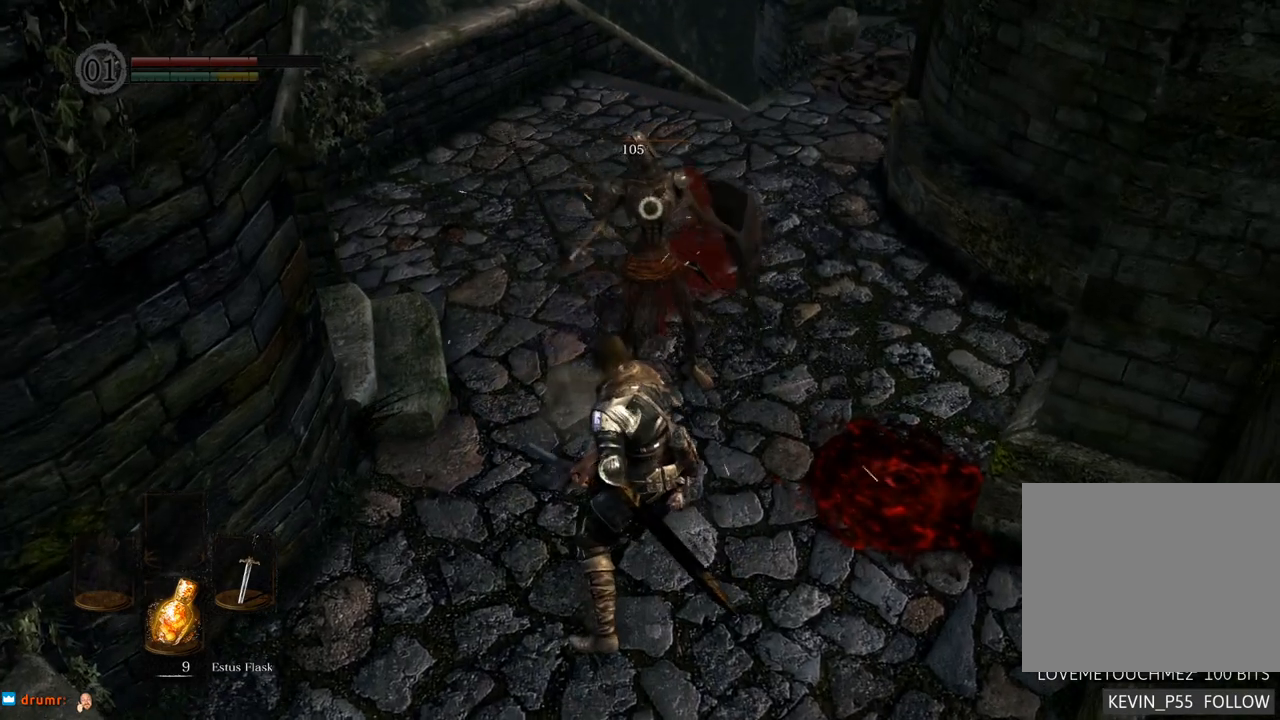
{"buttons": [], "left_stick": "up", "right_stick": "center", "events": [[300, "left_stick", "up"]]}
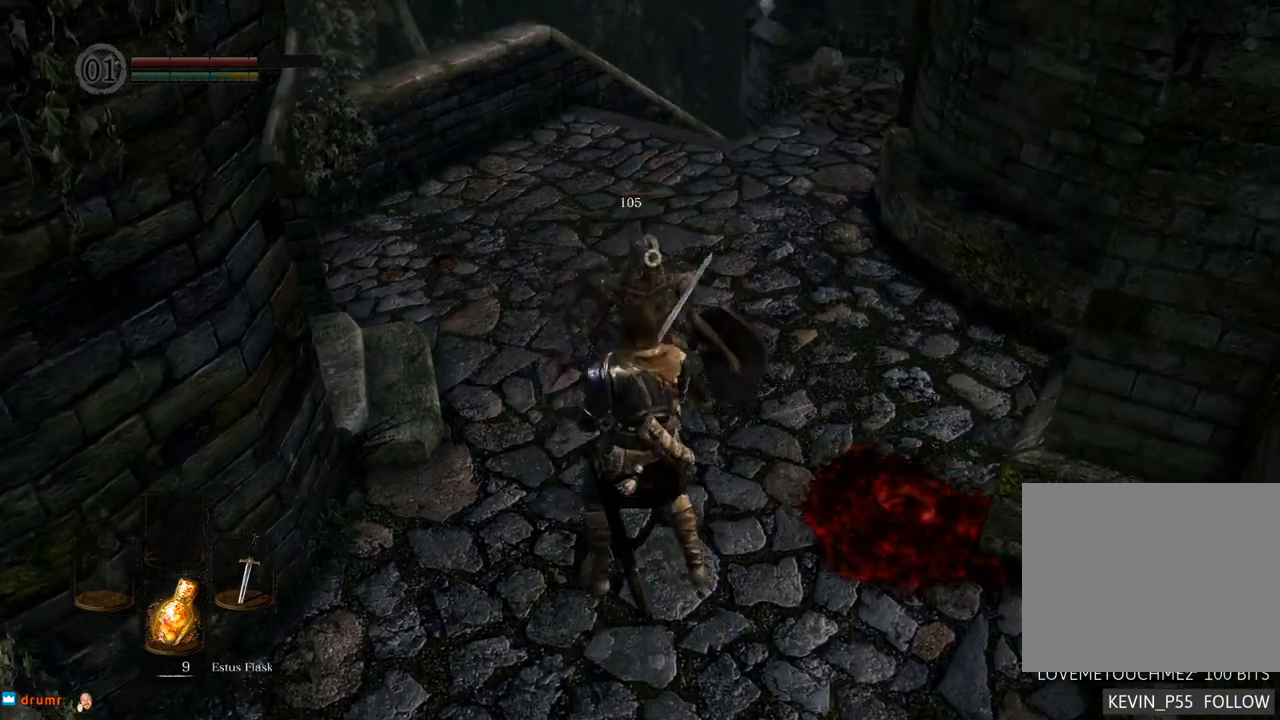
{"buttons": [], "left_stick": "center", "right_stick": "center", "events": [[233, "left_stick", "center"]]}
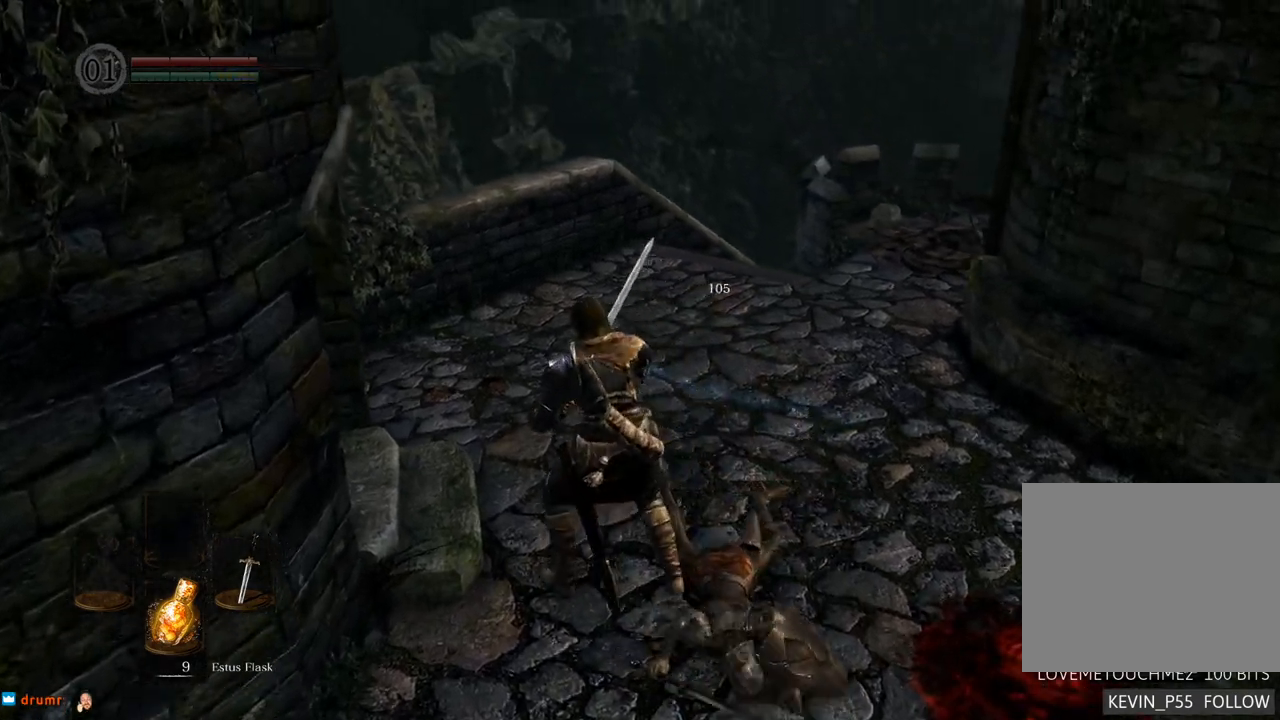
{"buttons": [], "left_stick": "up", "right_stick": "center", "events": [[33, "left_stick", "up"], [50, "right_stick", "right"], [250, "right_stick", "center"]]}
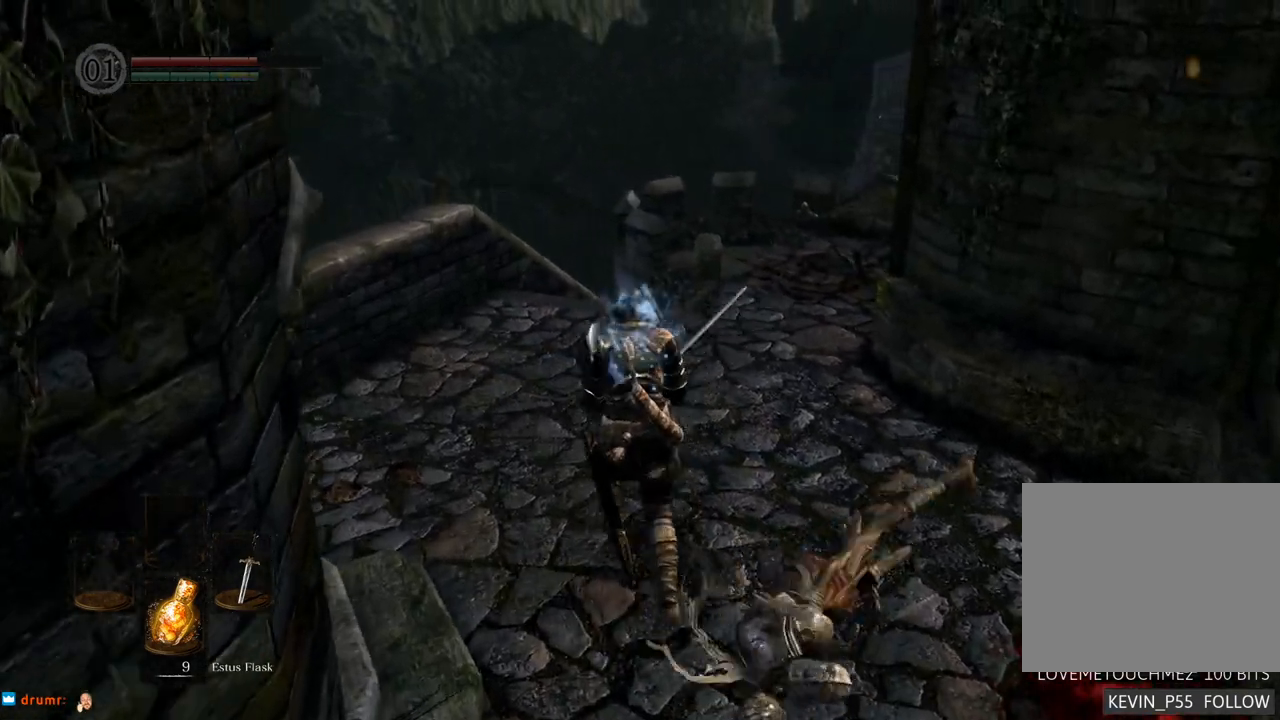
{"buttons": [], "left_stick": "up-left", "right_stick": "up-right", "events": [[83, "right_stick", "right"], [300, "right_stick", "center"], [417, "left_stick", "up-left"], [500, "right_stick", "up-right"]]}
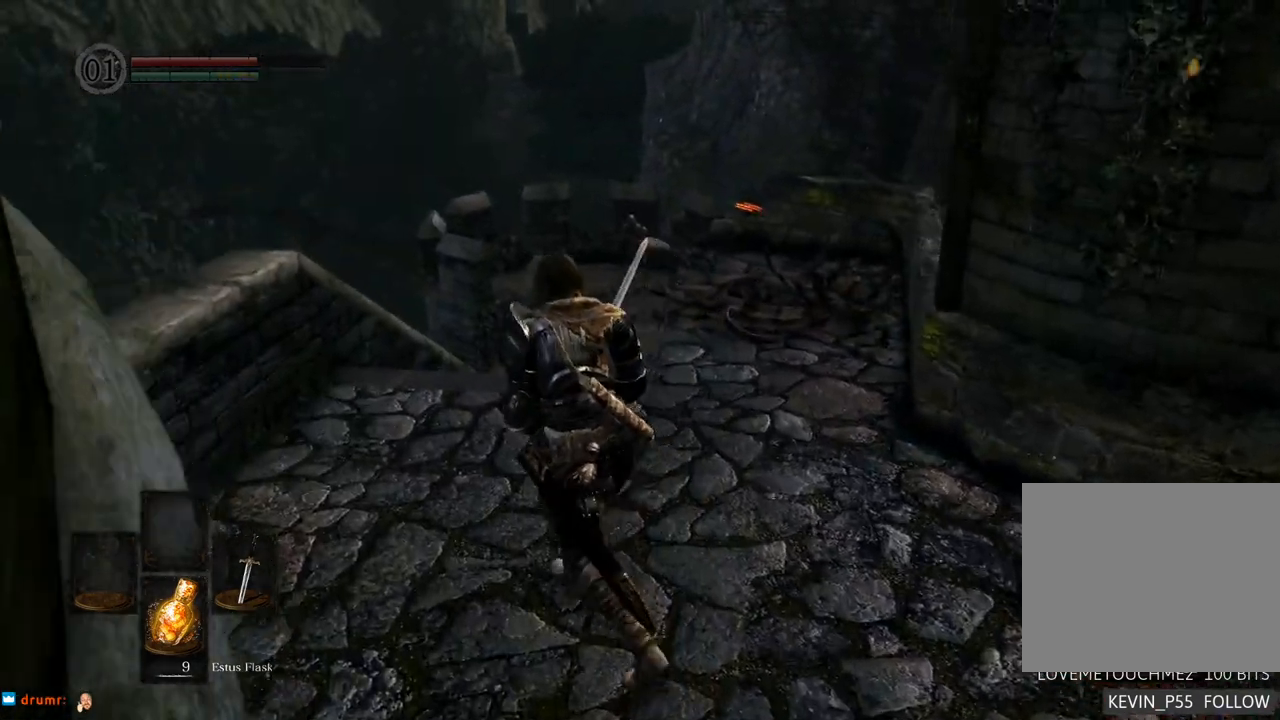
{"buttons": [], "left_stick": "up-left", "right_stick": "center", "events": [[183, "right_stick", "center"]]}
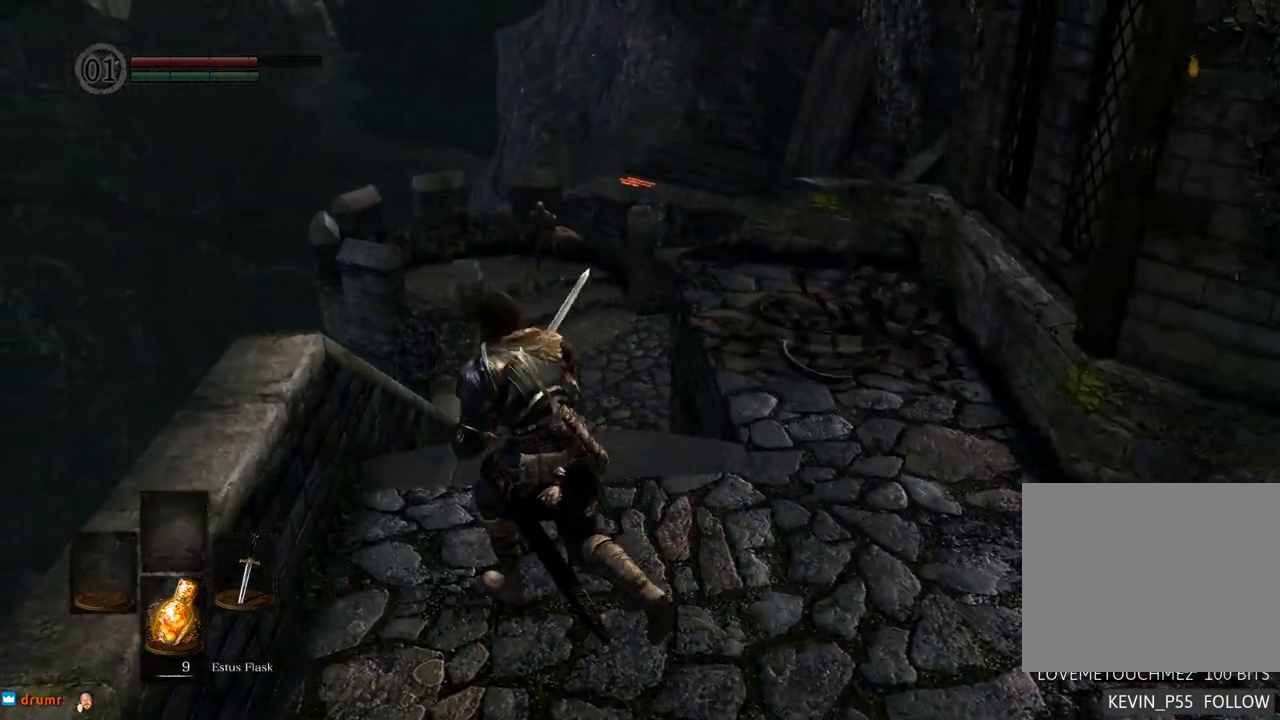
{"buttons": [], "left_stick": "up", "right_stick": "left", "events": [[67, "left_stick", "up"], [133, "right_stick", "right"], [217, "right_stick", "center"], [467, "right_stick", "left"]]}
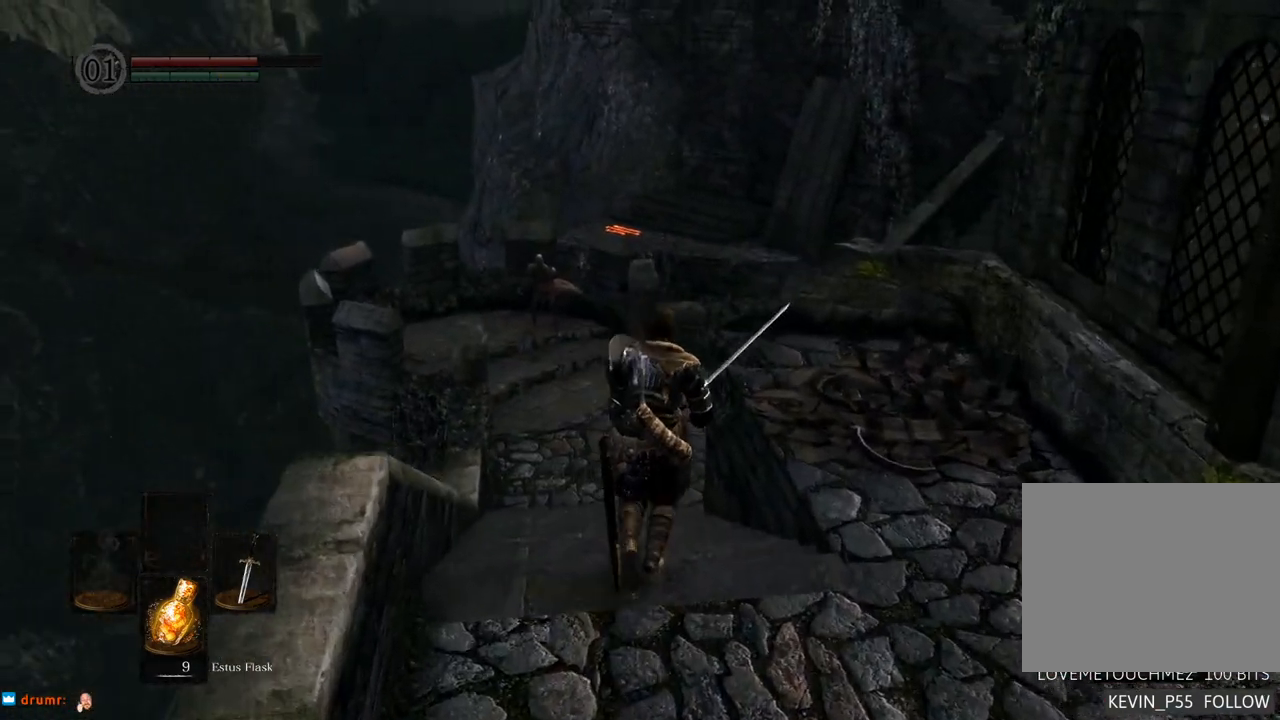
{"buttons": [], "left_stick": "up", "right_stick": "center", "events": [[100, "right_stick", "center"]]}